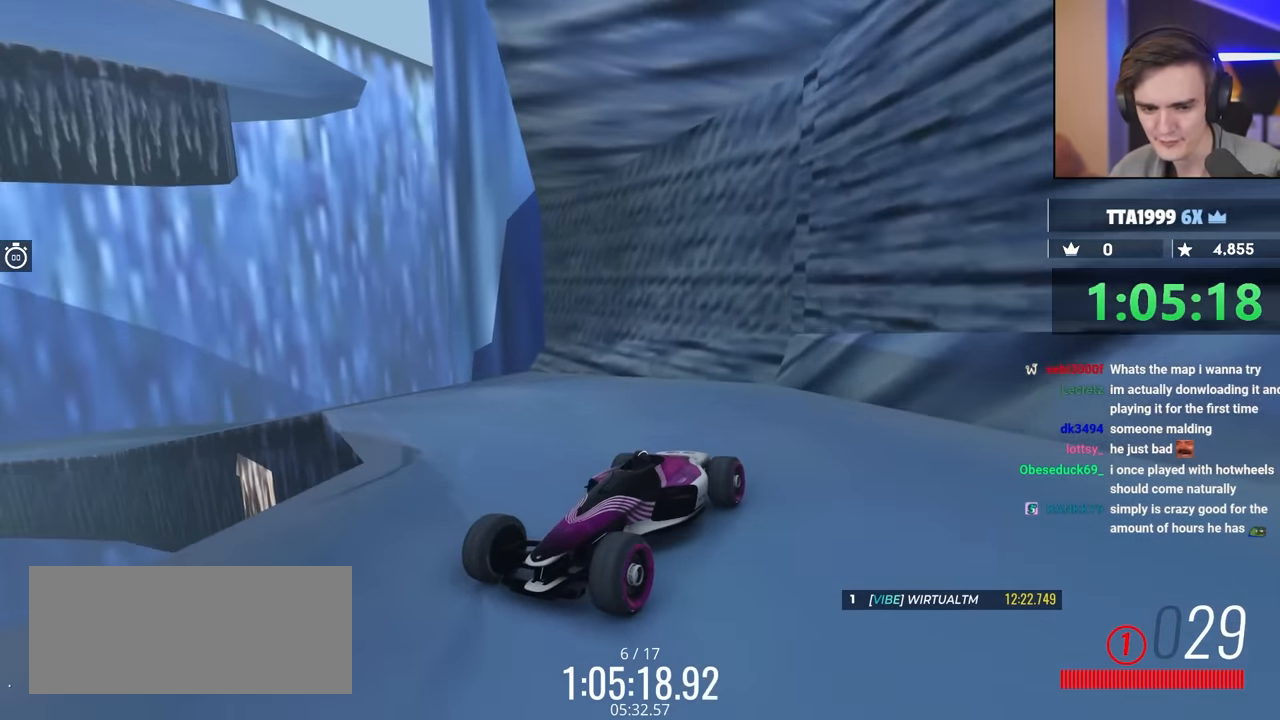
Gameplay with keyboard; each line is a JSON object with the keys held at the frame after it. "events" lists presses ("down") and releases ("up") of "brake", "down", "left", "right" and "up" between this image and that frame as [ms after this image, input, new state], when the widget could be followed in between. No other keys are recorded. Mouse input is not recorded. Key names are as the overlay labels them; some are game actions (e.g. jump) rather than physical keys.
{"keys": [], "events": [[217, "up", "down"], [317, "up", "up"], [450, "up", "down"], [500, "up", "up"]]}
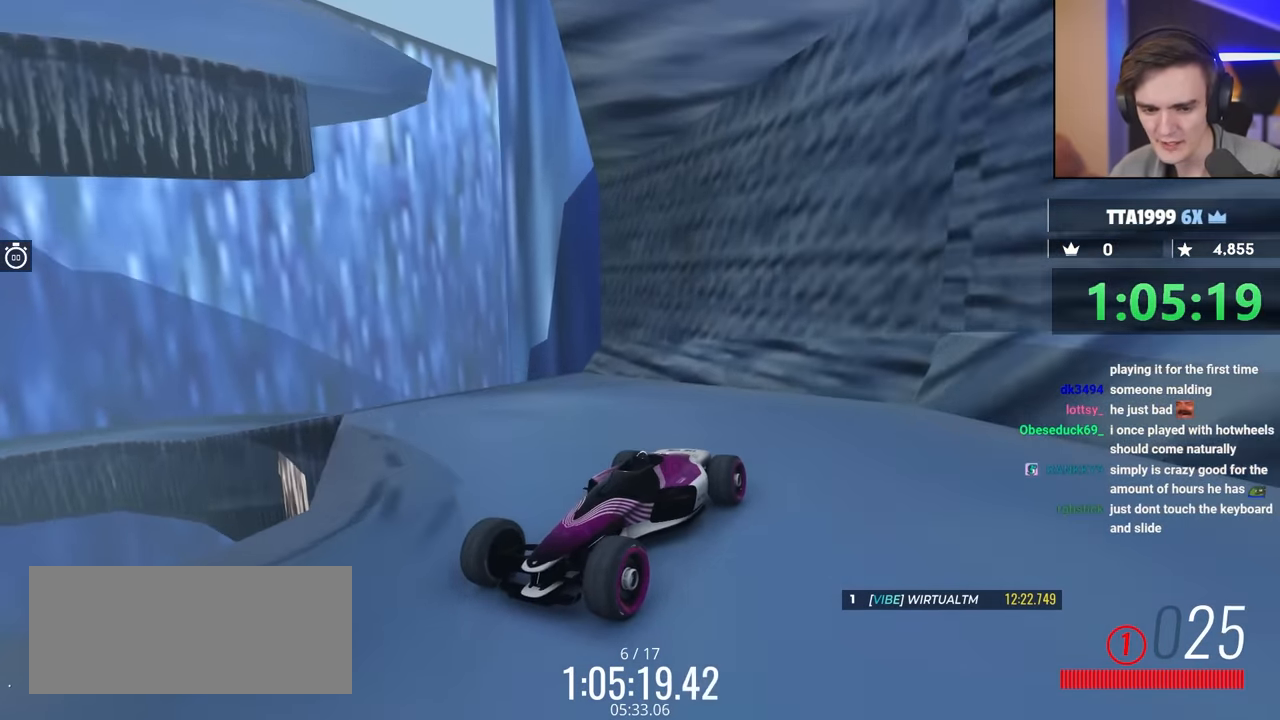
{"keys": [], "events": [[234, "up", "down"], [334, "up", "up"]]}
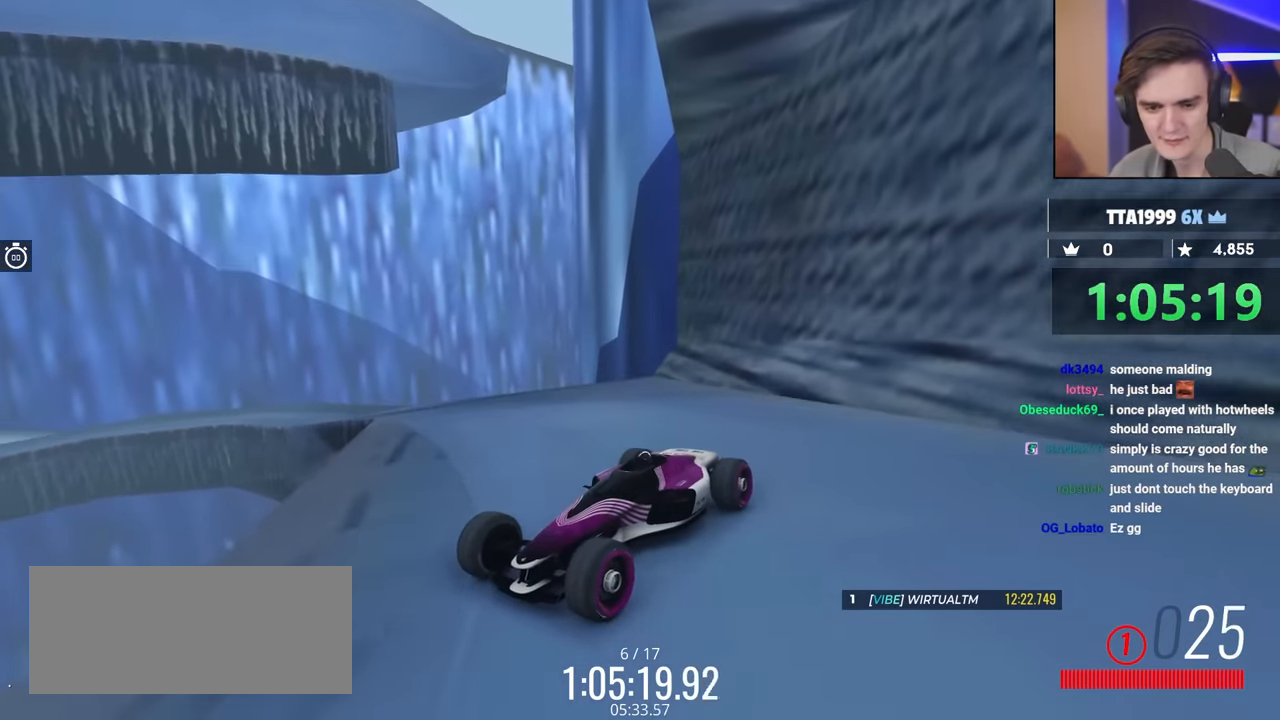
{"keys": [], "events": [[17, "up", "down"], [67, "up", "up"], [250, "up", "down"], [350, "up", "up"]]}
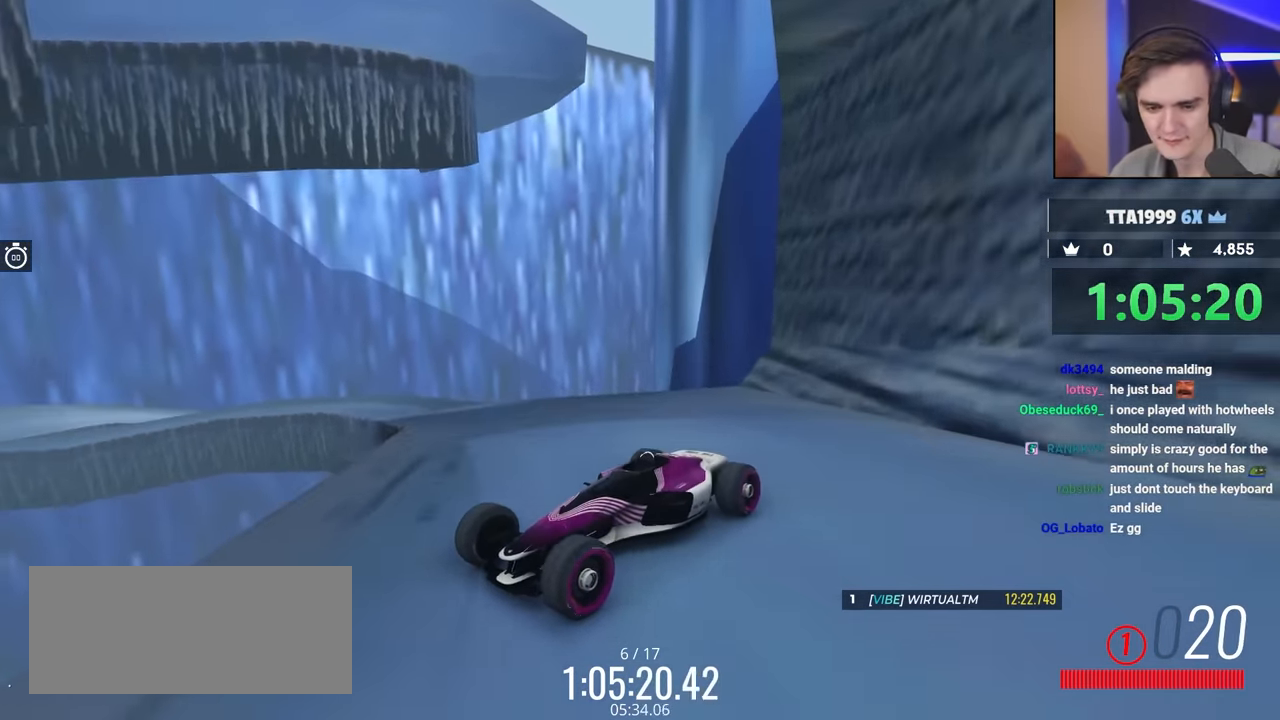
{"keys": ["left"], "events": [[500, "left", "down"]]}
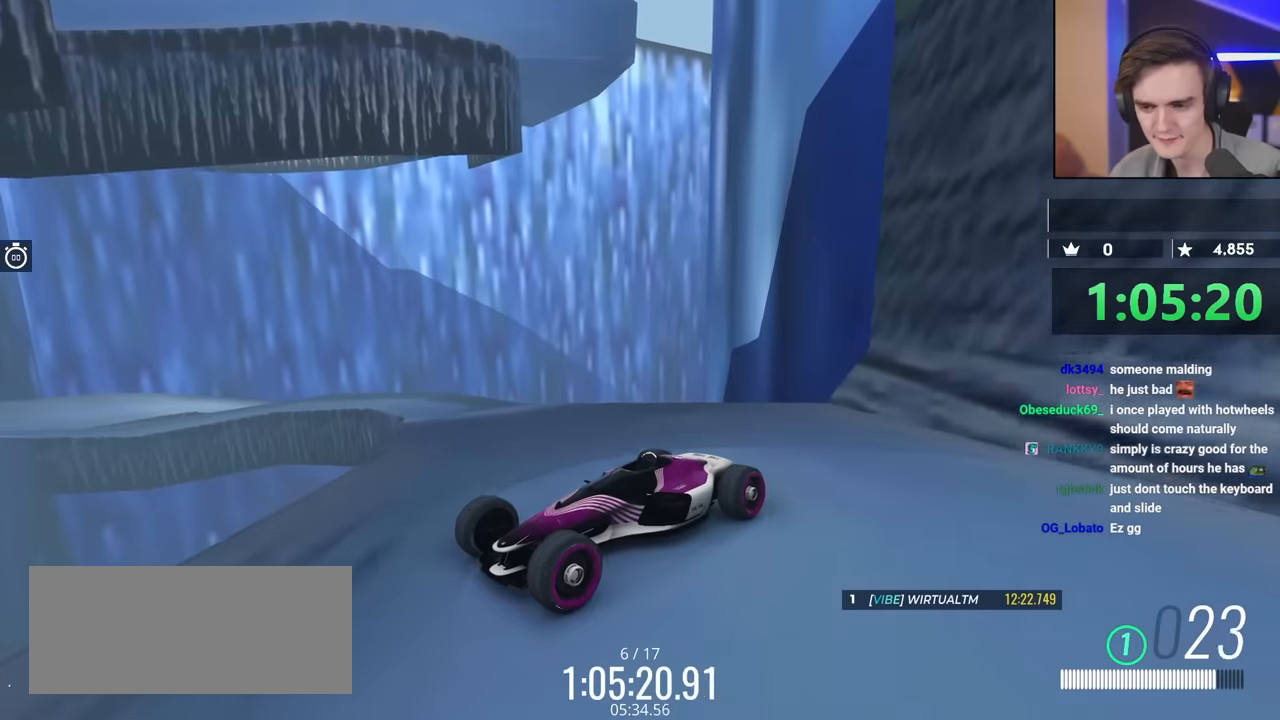
{"keys": ["left", "up"], "events": [[50, "up", "down"], [100, "left", "up"], [100, "up", "up"], [234, "left", "down"], [284, "up", "down"]]}
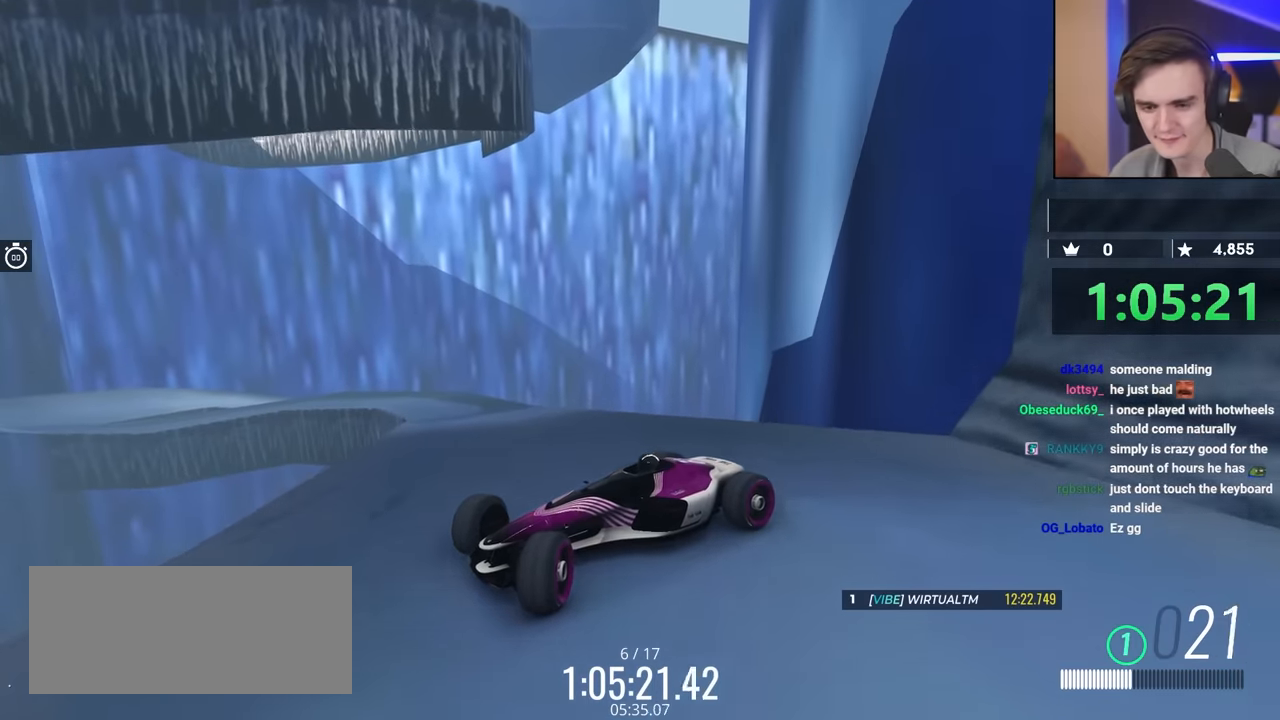
{"keys": ["brake", "up"], "events": [[17, "up", "up"], [400, "up", "down"], [434, "brake", "down"], [484, "left", "up"]]}
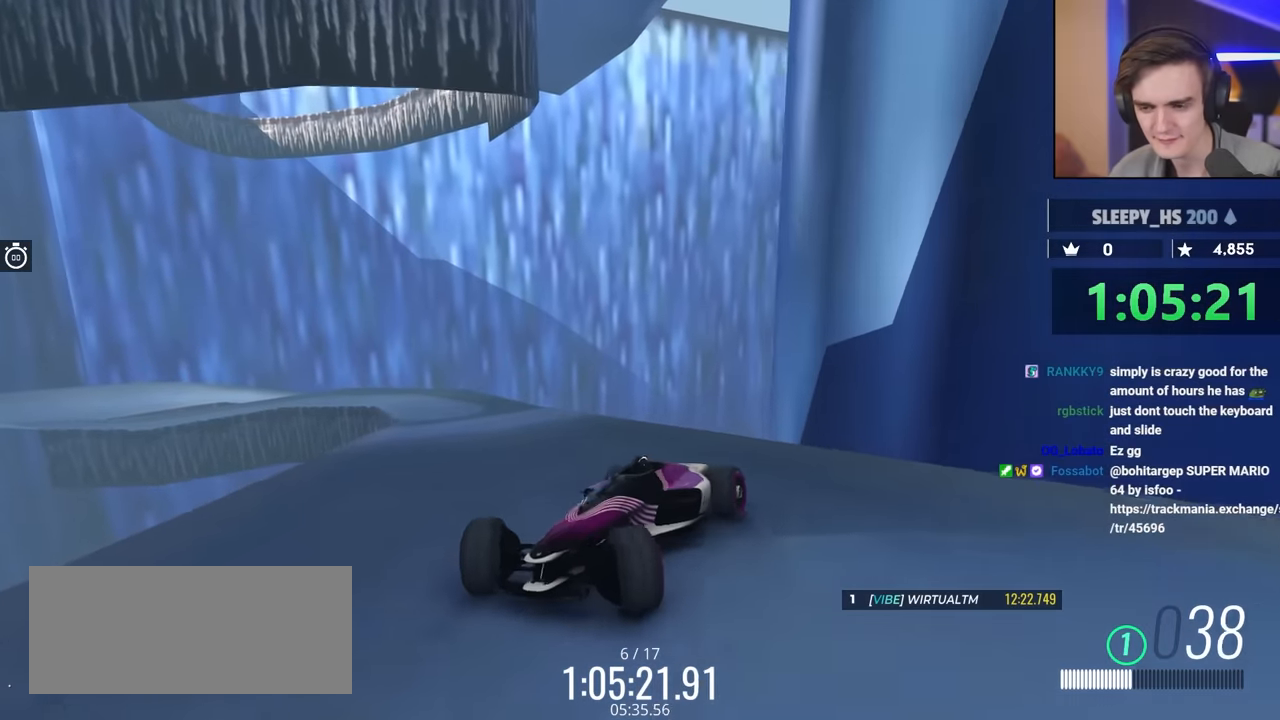
{"keys": ["brake", "up"], "events": [[84, "right", "down"], [267, "right", "up"]]}
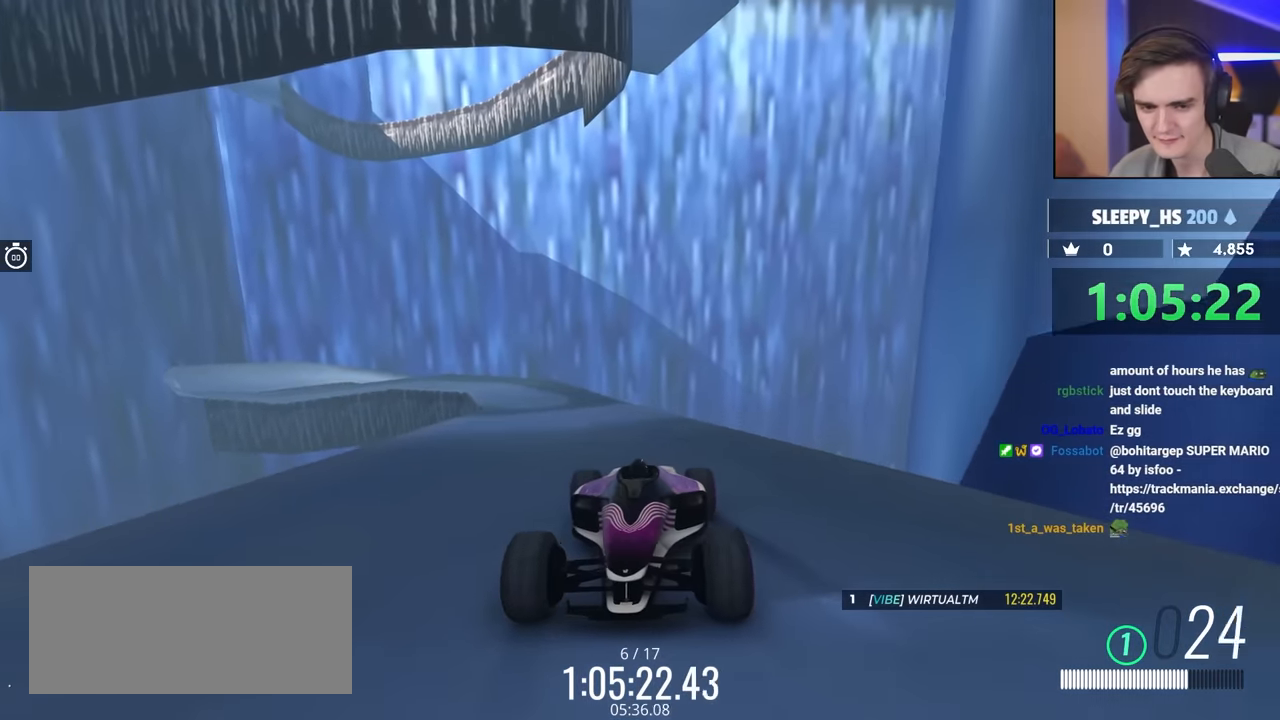
{"keys": ["brake", "up"], "events": [[217, "right", "down"], [317, "right", "up"]]}
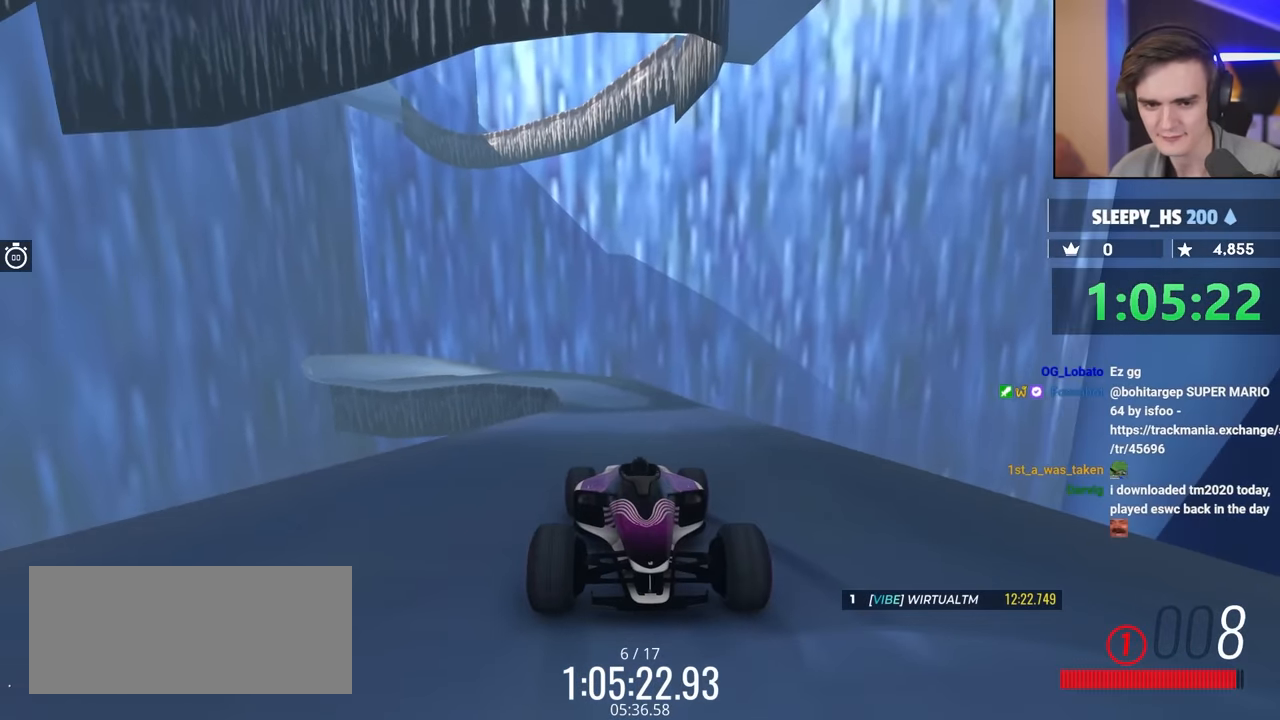
{"keys": ["brake"], "events": [[184, "up", "up"]]}
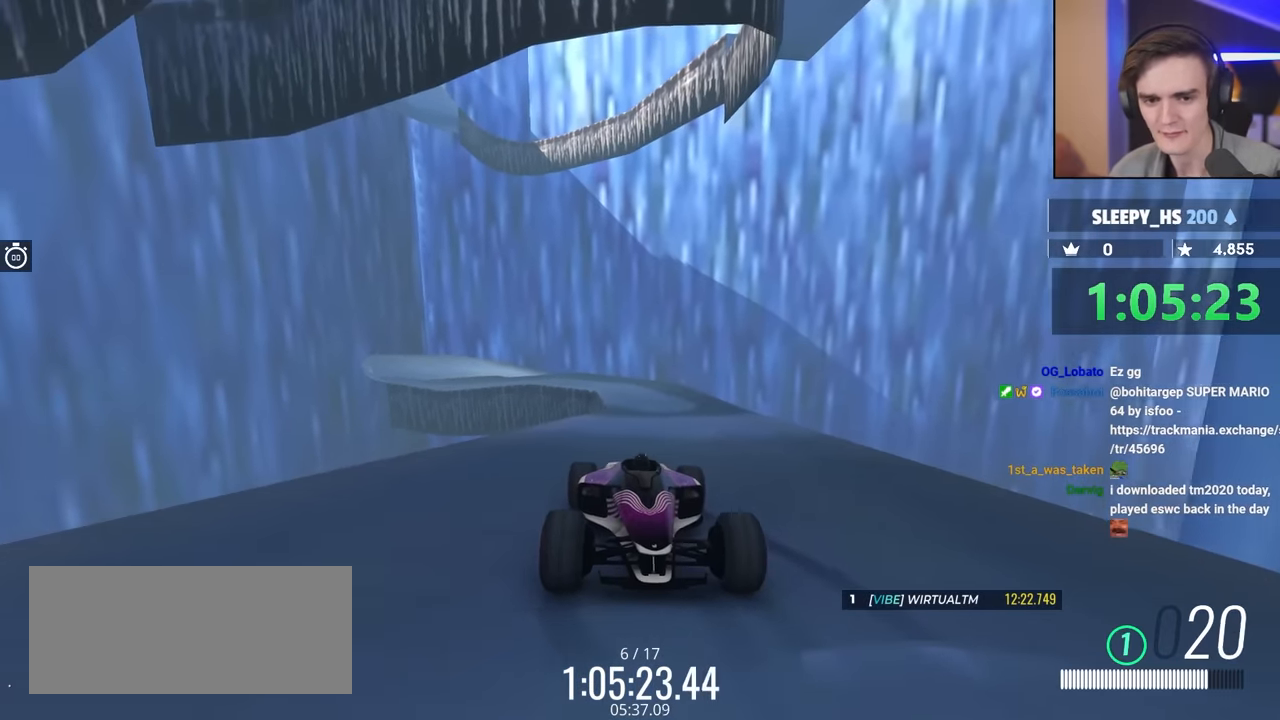
{"keys": ["brake", "up"], "events": [[17, "up", "down"], [67, "right", "down"], [100, "right", "up"]]}
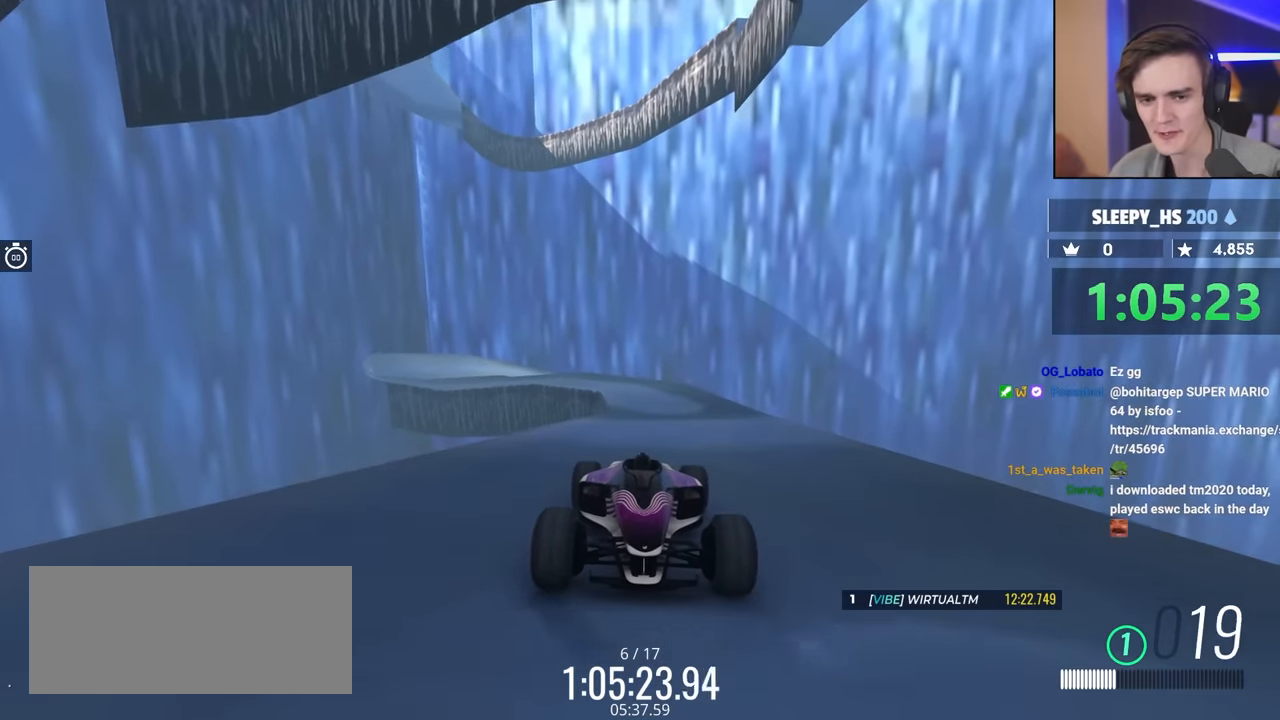
{"keys": ["brake", "up"], "events": []}
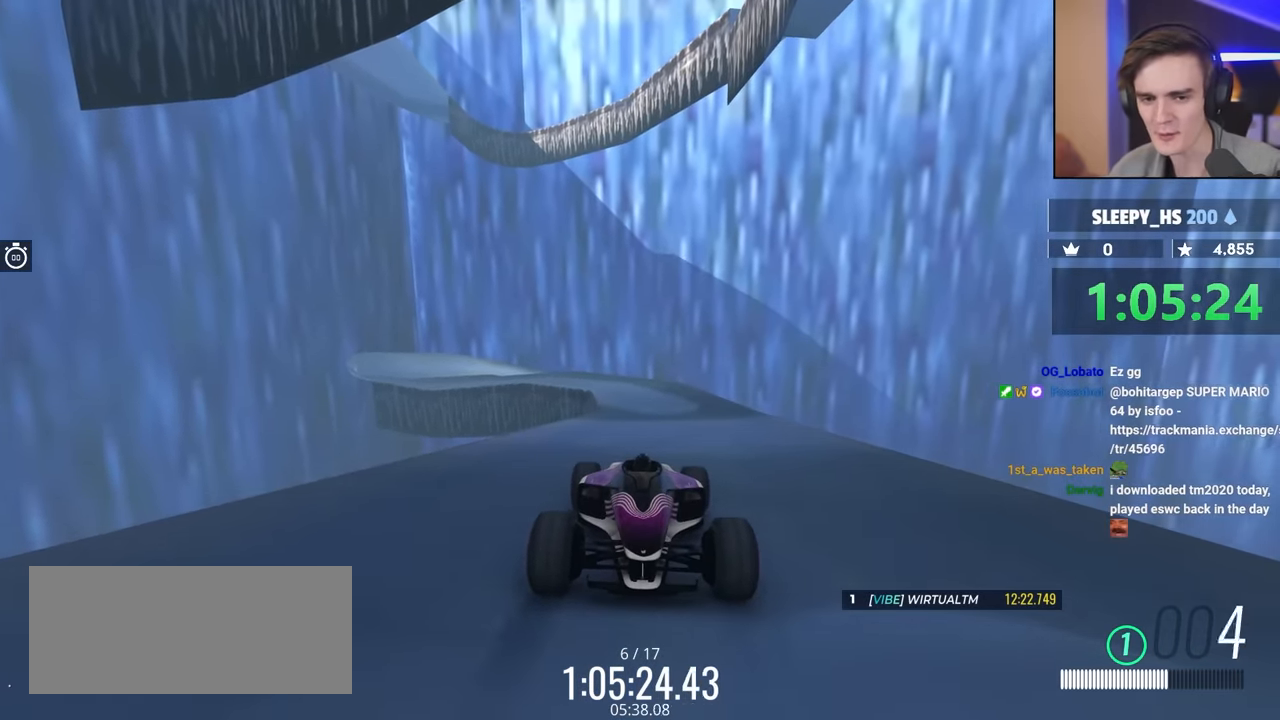
{"keys": ["brake", "up"], "events": []}
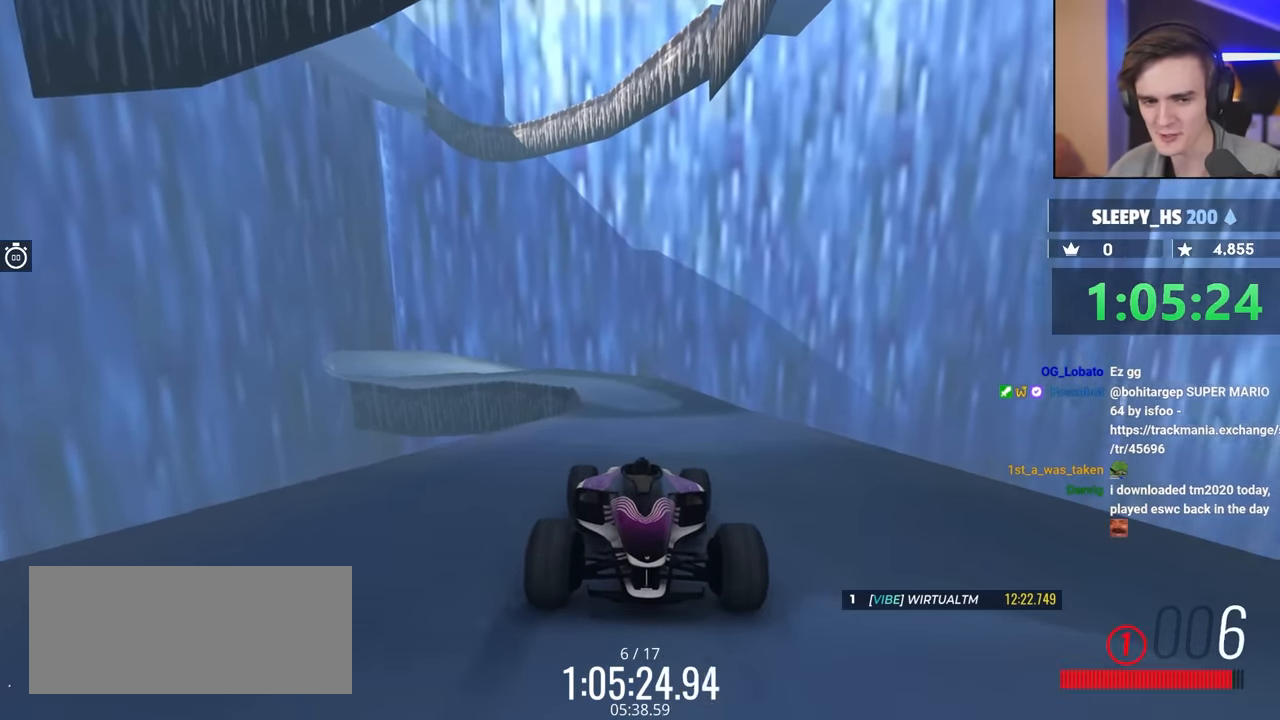
{"keys": ["brake", "up"], "events": []}
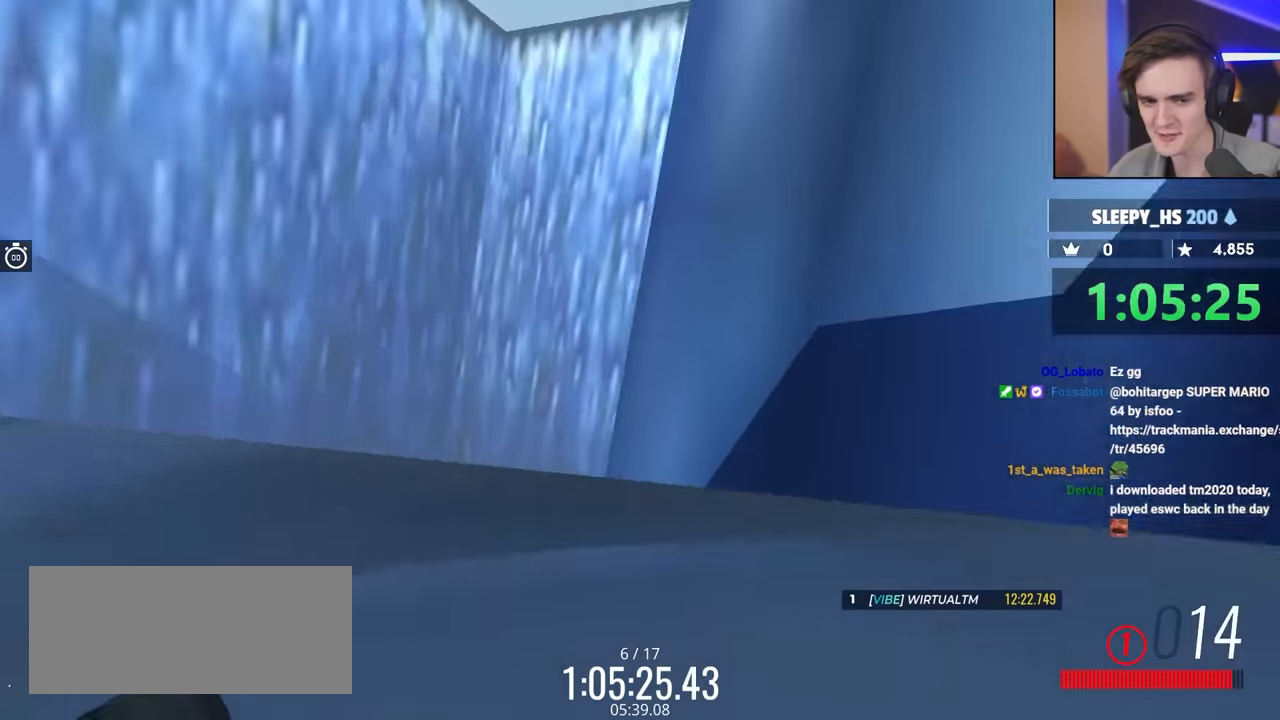
{"keys": ["brake", "up"], "events": []}
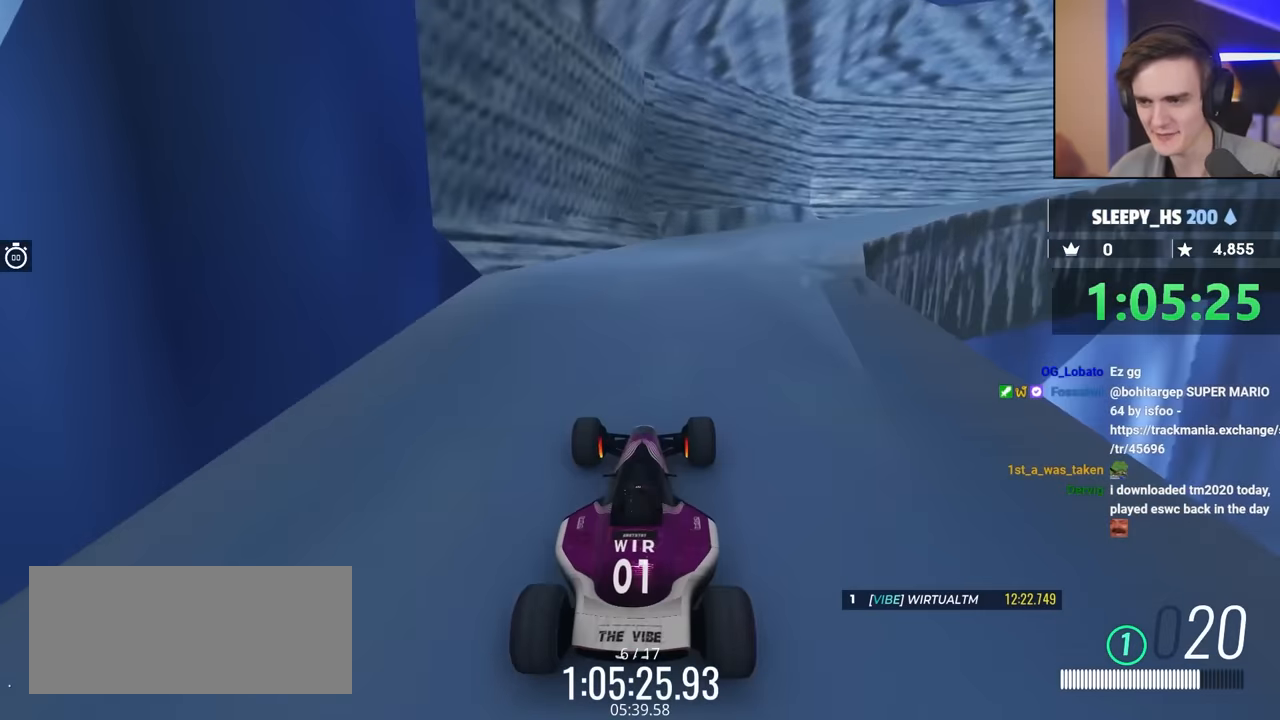
{"keys": ["brake", "right", "up"], "events": [[483, "right", "down"]]}
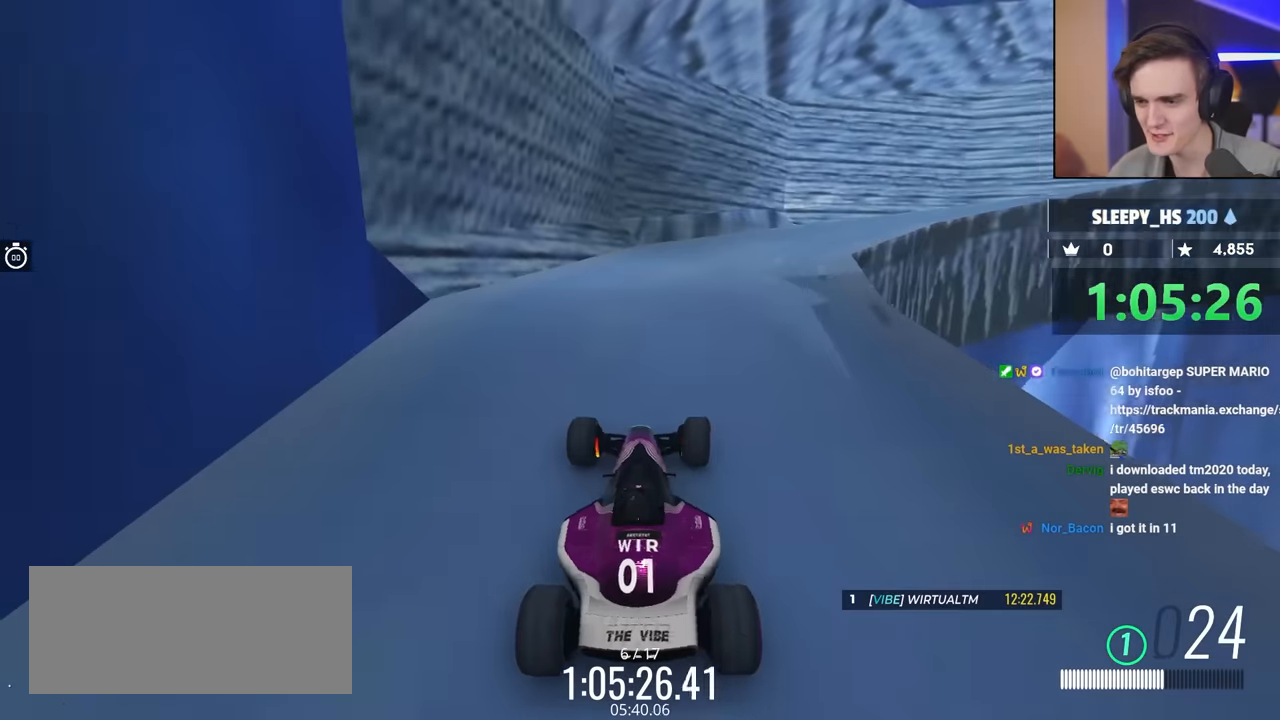
{"keys": ["brake", "up"], "events": [[33, "right", "up"]]}
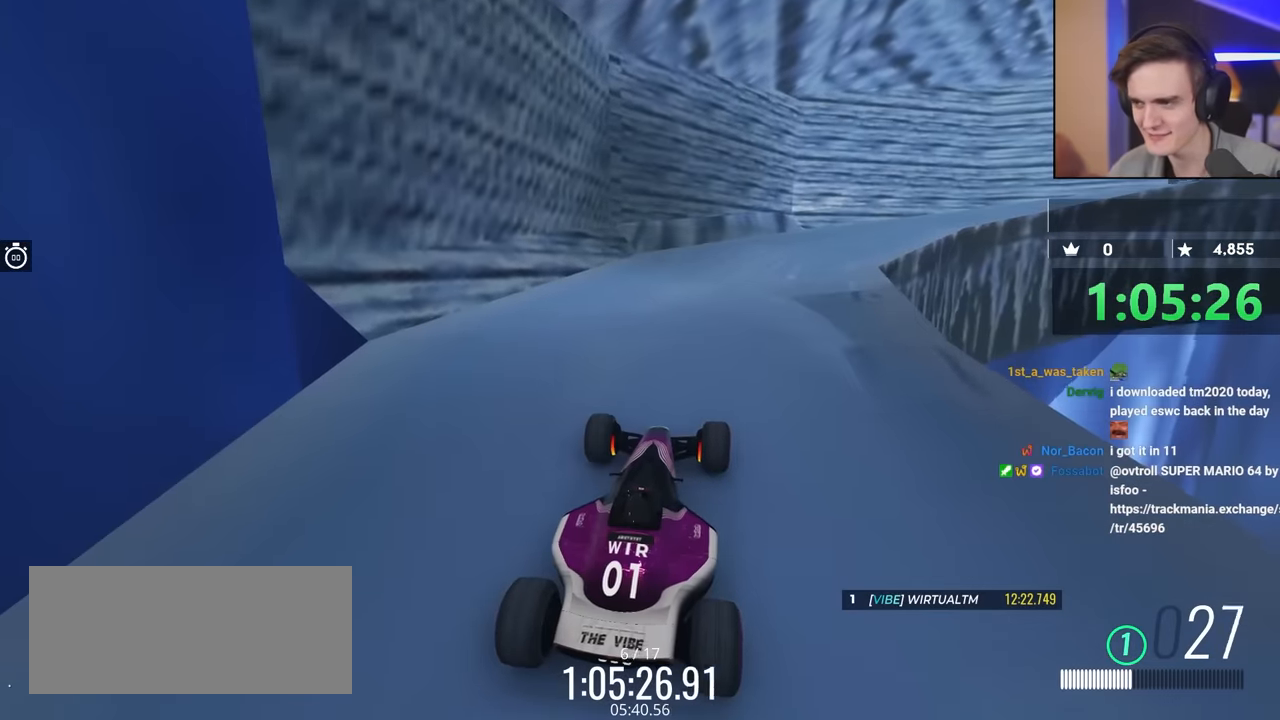
{"keys": [], "events": [[183, "brake", "up"], [333, "up", "up"]]}
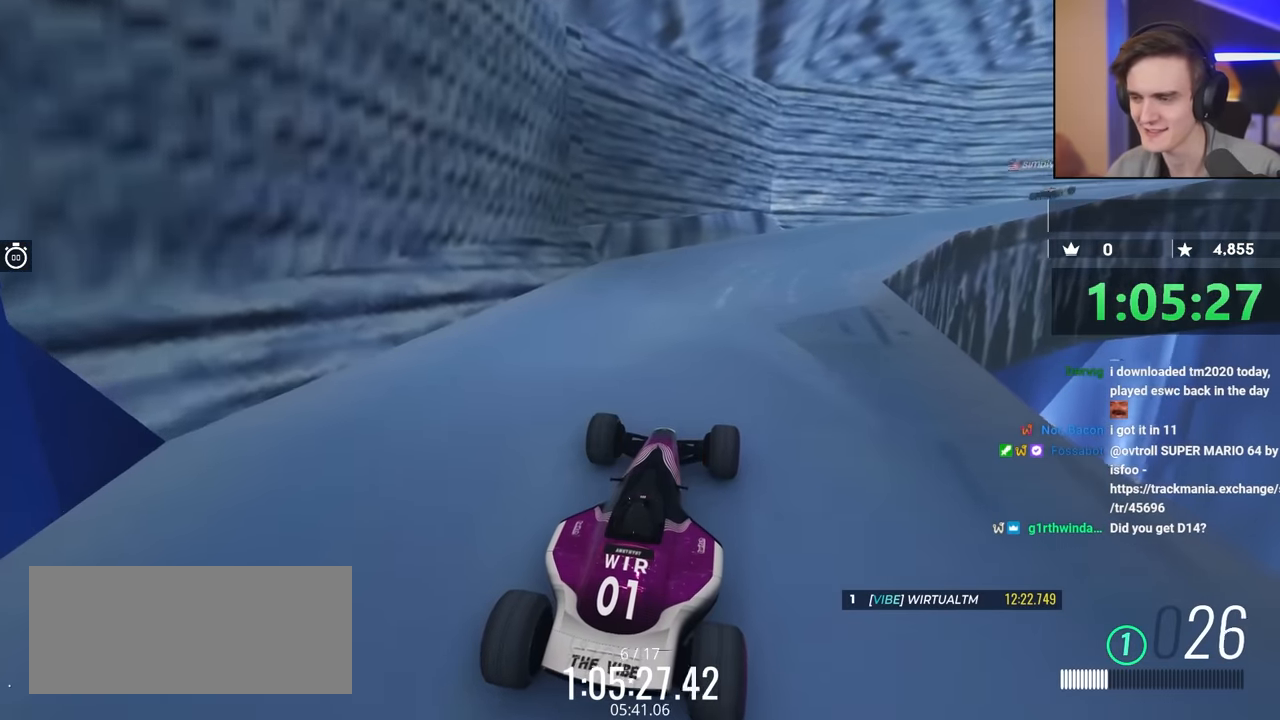
{"keys": [], "events": []}
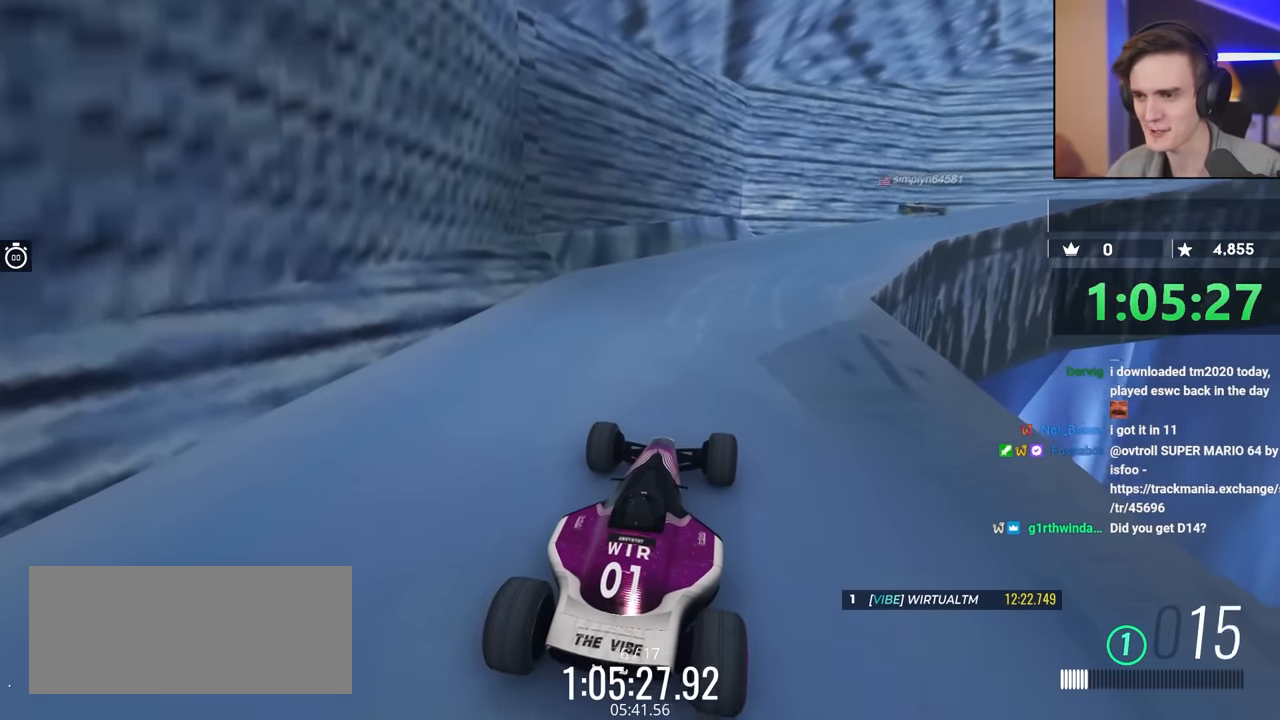
{"keys": [], "events": []}
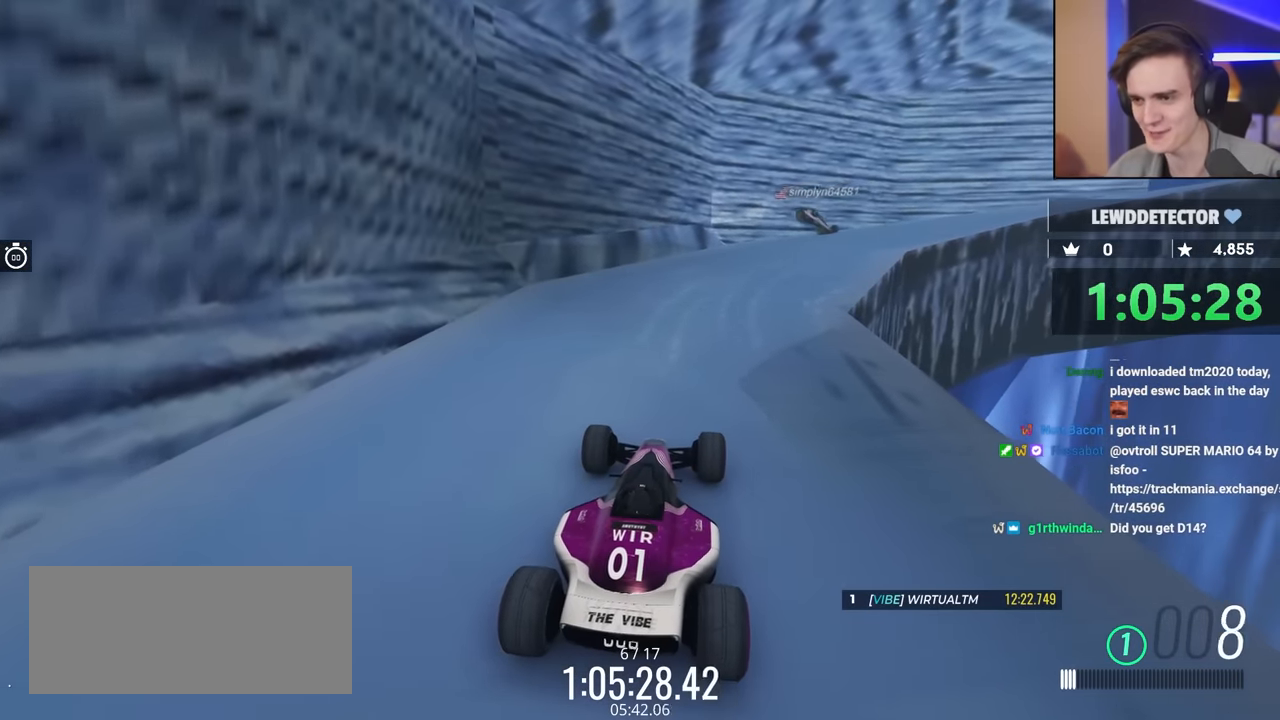
{"keys": [], "events": []}
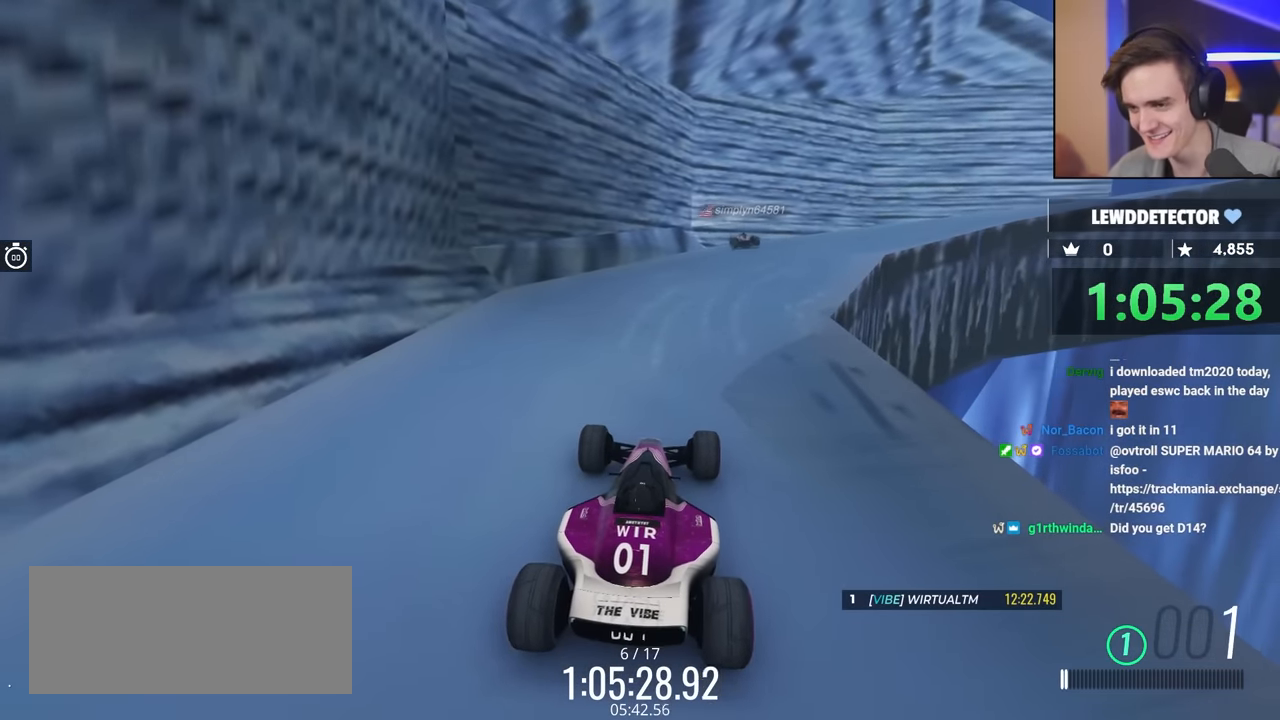
{"keys": ["left", "up"], "events": [[433, "left", "down"], [483, "up", "down"]]}
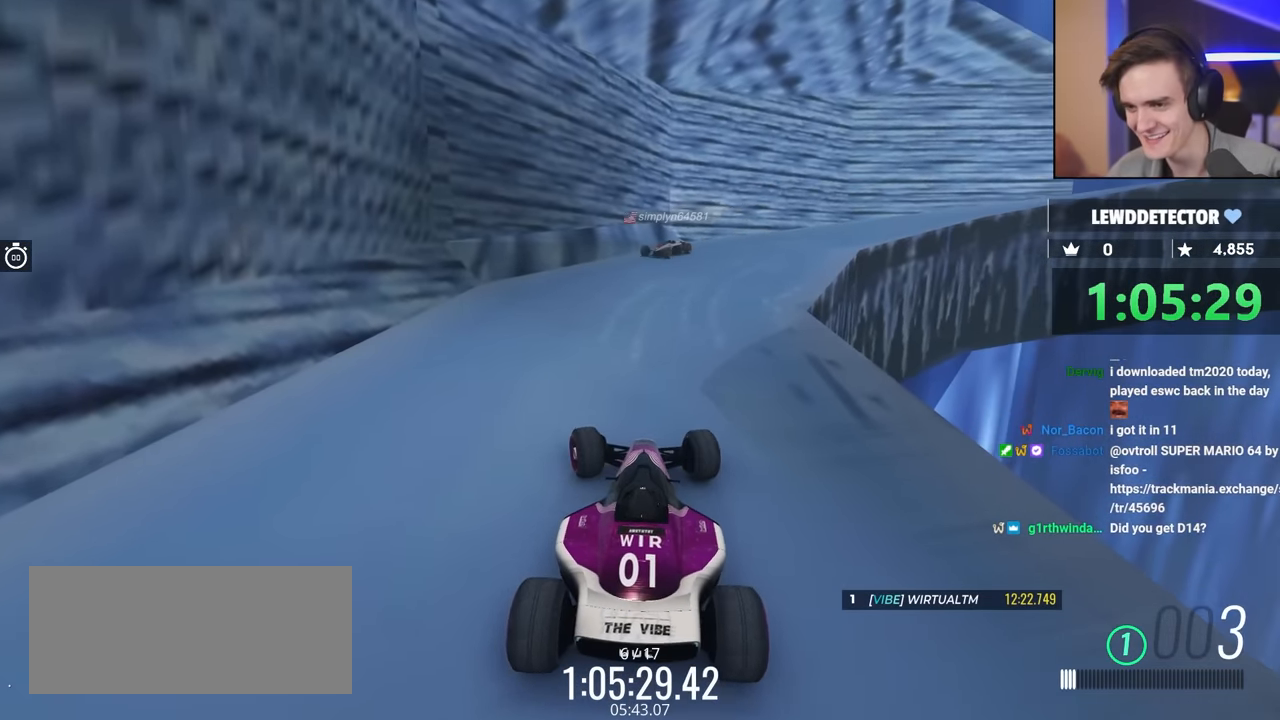
{"keys": ["left"], "events": [[133, "up", "up"]]}
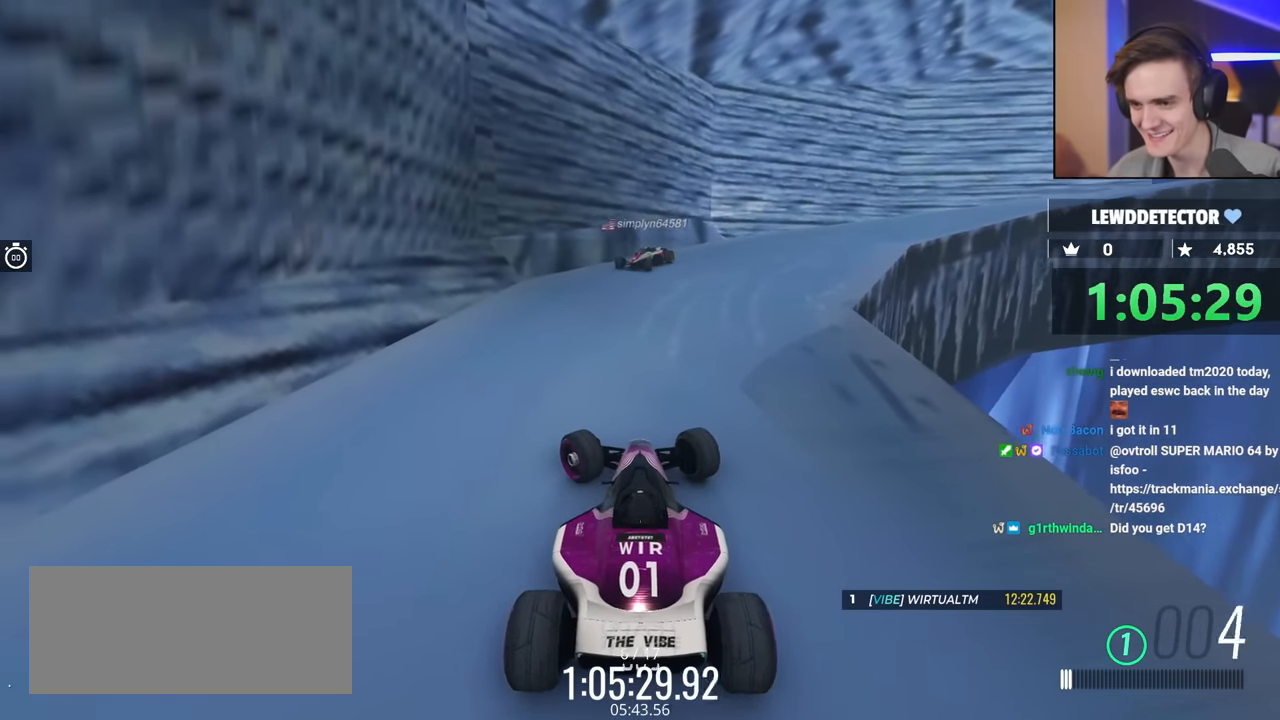
{"keys": ["left"], "events": []}
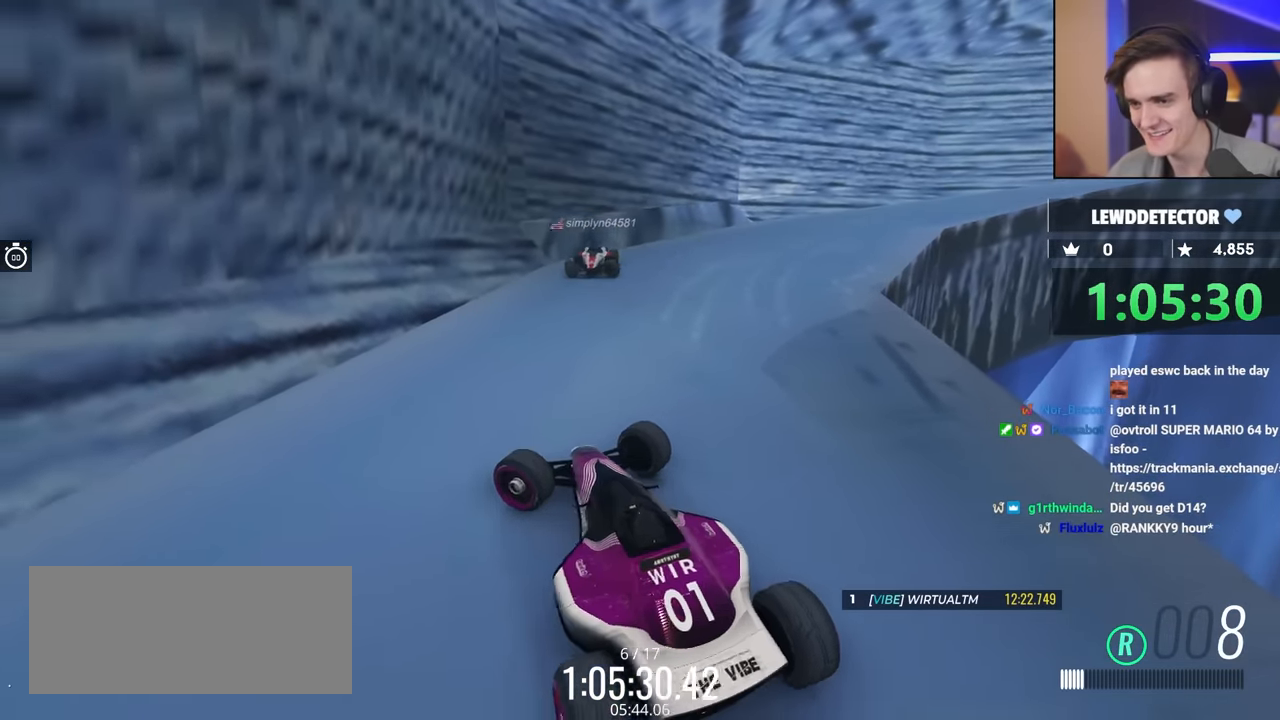
{"keys": [], "events": [[433, "left", "up"]]}